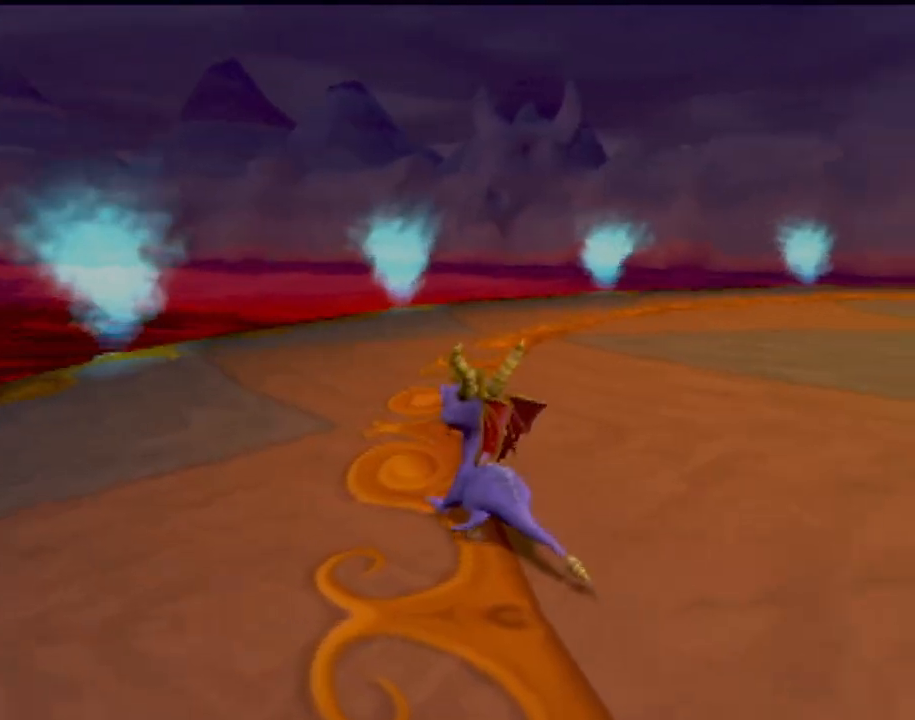
Gameplay with a controller (PlayStation layout); each line is a JSON object with the inputs held at the frame after it. "events" lists button and stick changes between this image and that frame as [ms after this image, input, new state], when the widget could be followed in between. Not read: L3 R3 right_stick.
{"buttons": [], "left_stick": "up-right", "events": [[433, "left_stick", "up-right"]]}
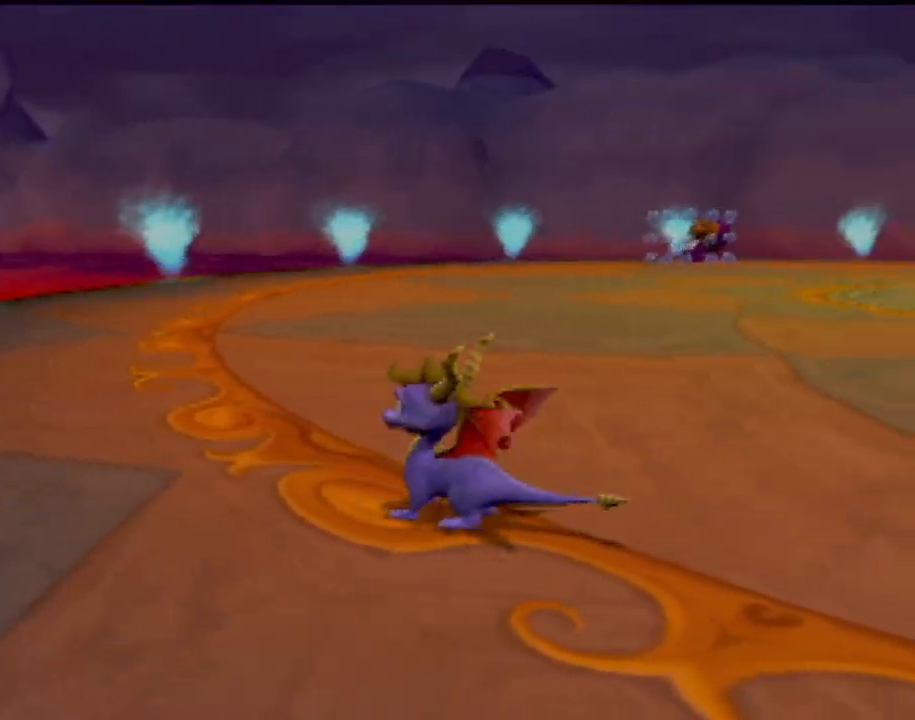
{"buttons": [], "left_stick": "center", "events": [[200, "left_stick", "right"], [334, "left_stick", "center"]]}
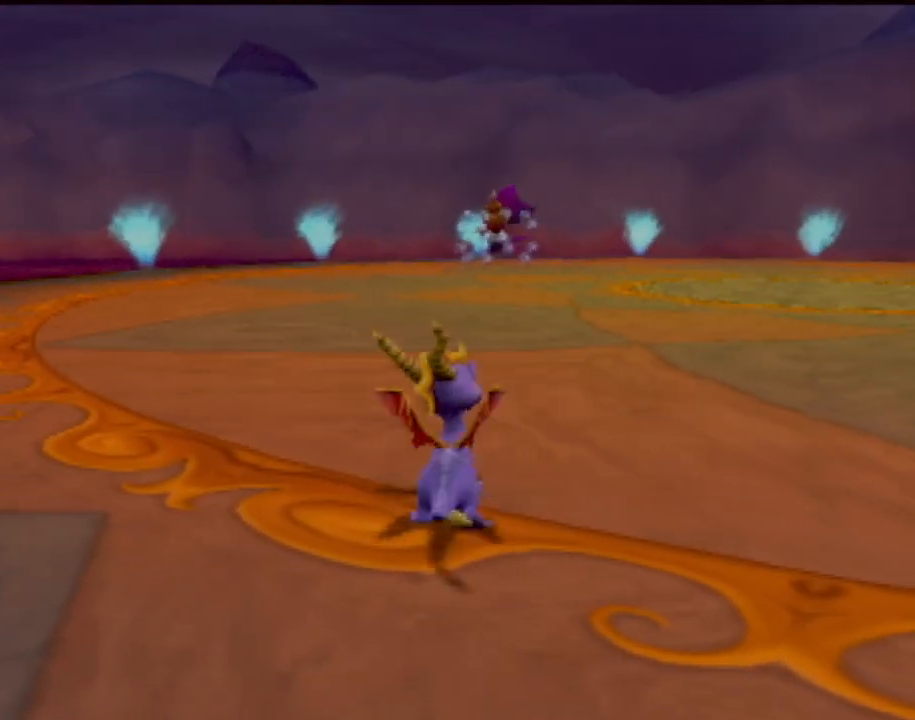
{"buttons": ["SQUARE"], "left_stick": "up", "events": [[66, "left_stick", "right"], [183, "SQUARE", "down"], [233, "left_stick", "up-right"], [367, "left_stick", "up"]]}
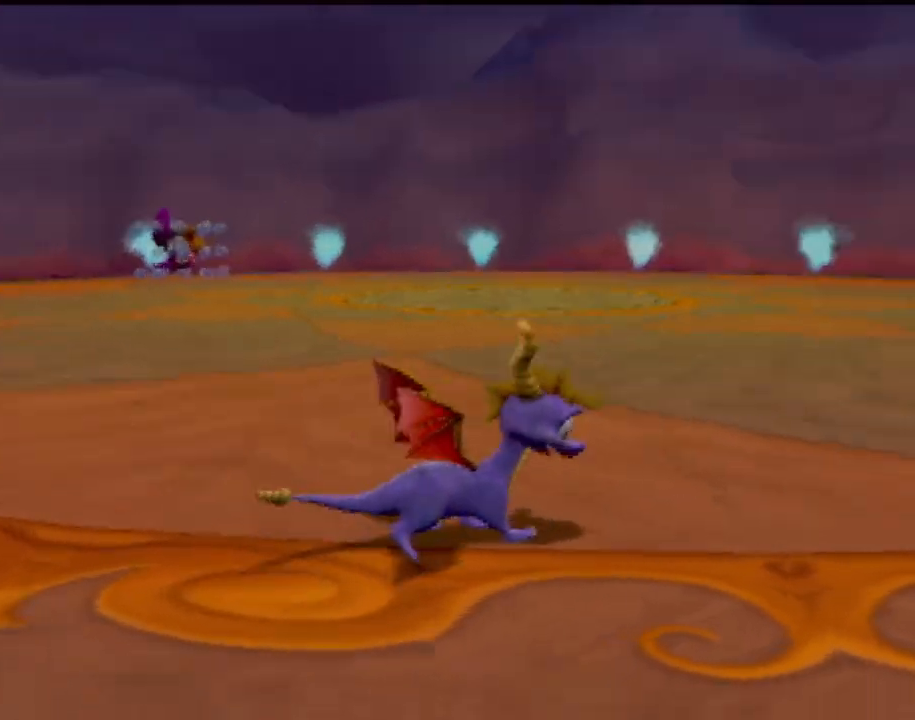
{"buttons": ["SQUARE"], "left_stick": "center", "events": [[33, "left_stick", "center"]]}
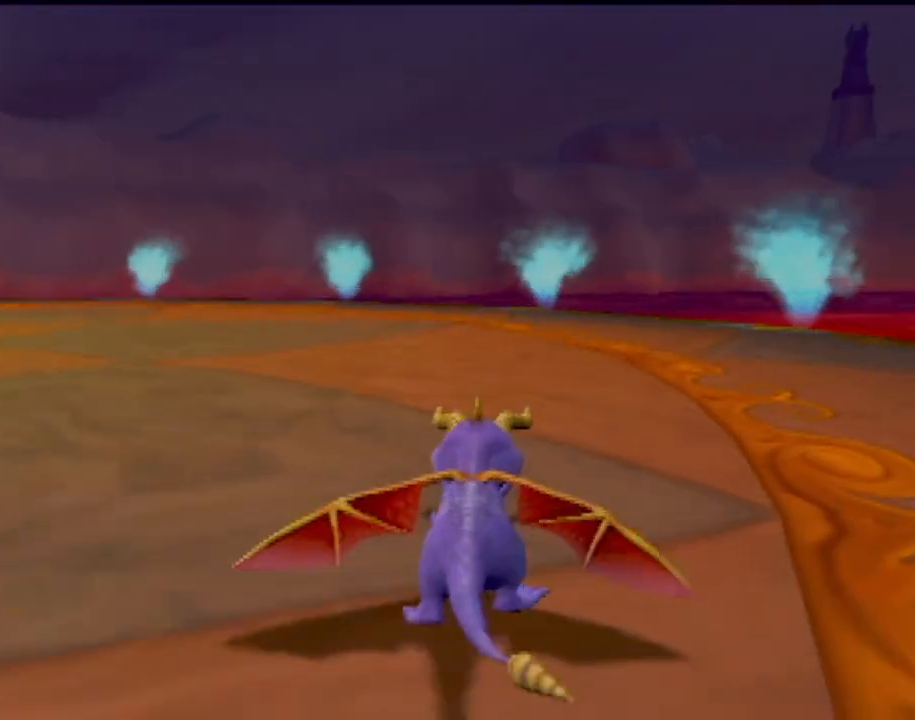
{"buttons": ["SQUARE"], "left_stick": "center", "events": [[233, "left_stick", "left"], [333, "left_stick", "center"]]}
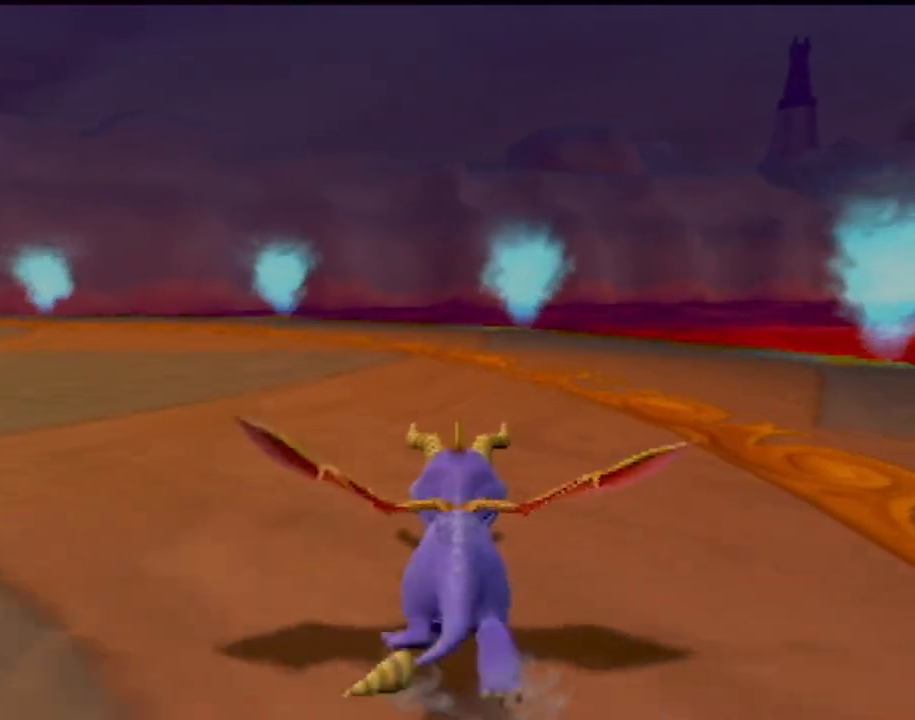
{"buttons": ["SQUARE"], "left_stick": "center", "events": [[267, "left_stick", "up-left"], [384, "left_stick", "center"]]}
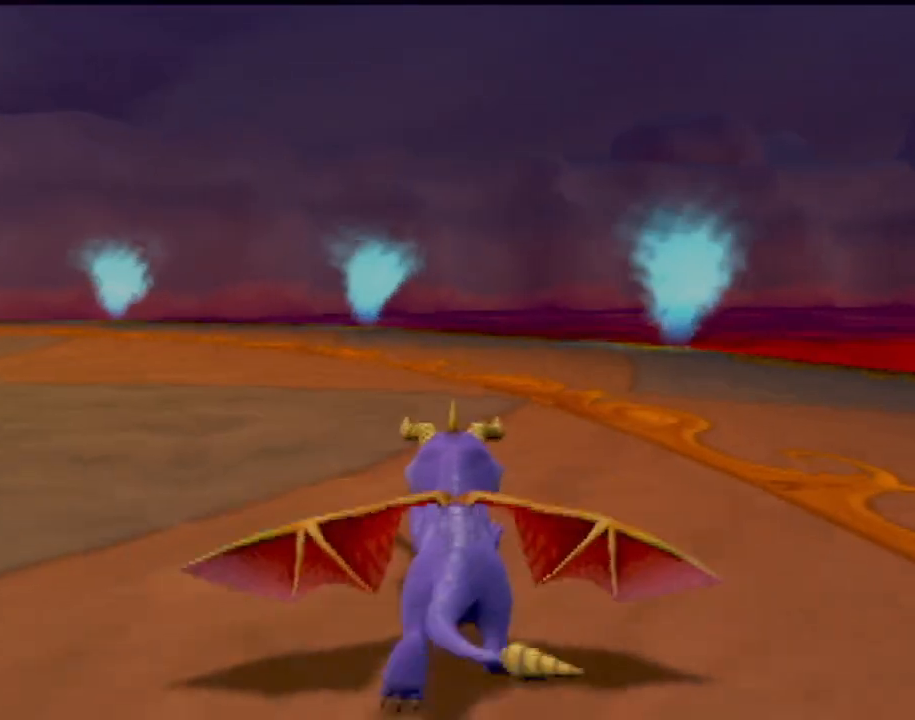
{"buttons": ["SQUARE"], "left_stick": "center", "events": [[233, "left_stick", "left"], [367, "left_stick", "center"]]}
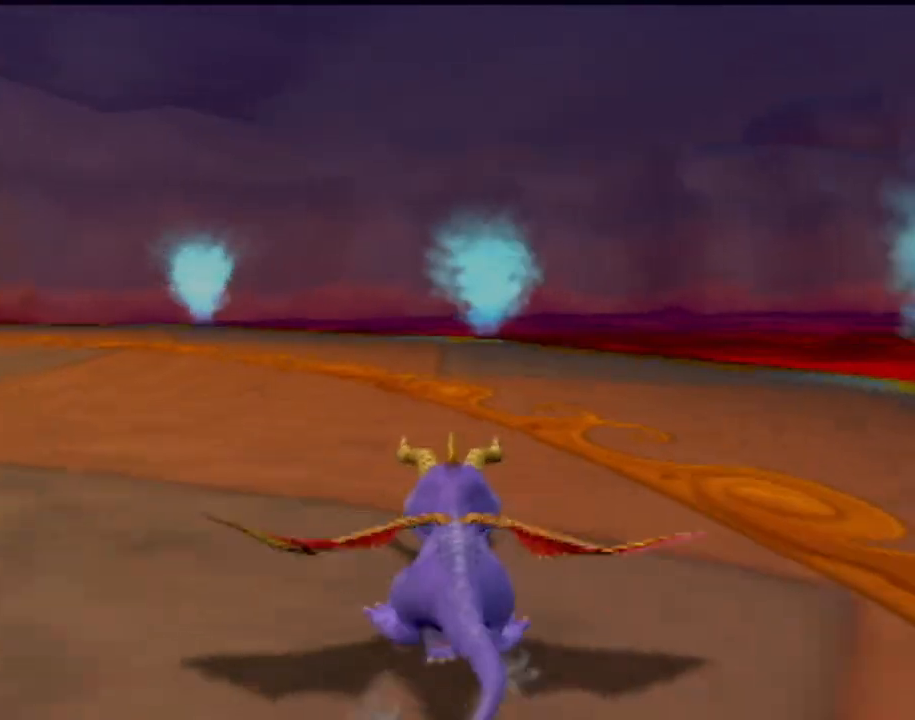
{"buttons": ["SQUARE"], "left_stick": "center", "events": [[100, "left_stick", "left"], [317, "left_stick", "center"]]}
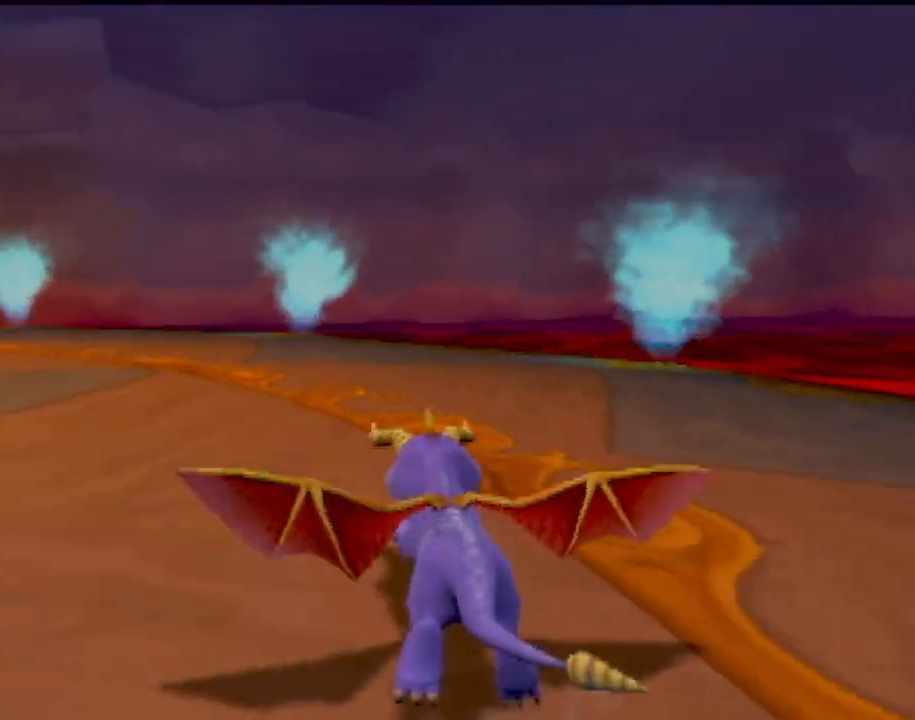
{"buttons": ["SQUARE"], "left_stick": "center", "events": [[283, "left_stick", "left"], [367, "left_stick", "center"]]}
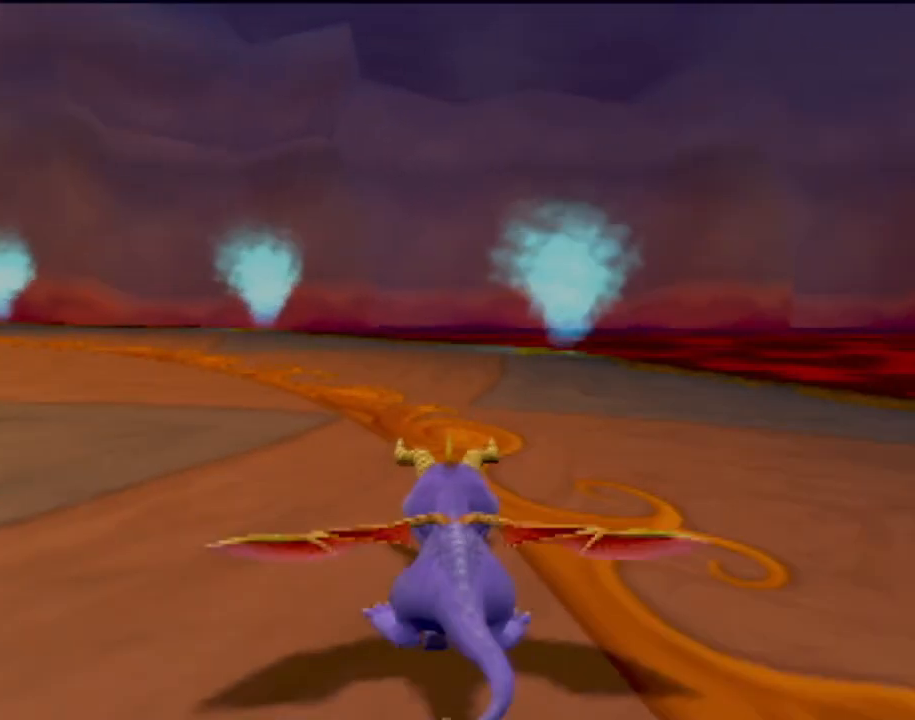
{"buttons": ["SQUARE"], "left_stick": "left", "events": [[317, "left_stick", "left"]]}
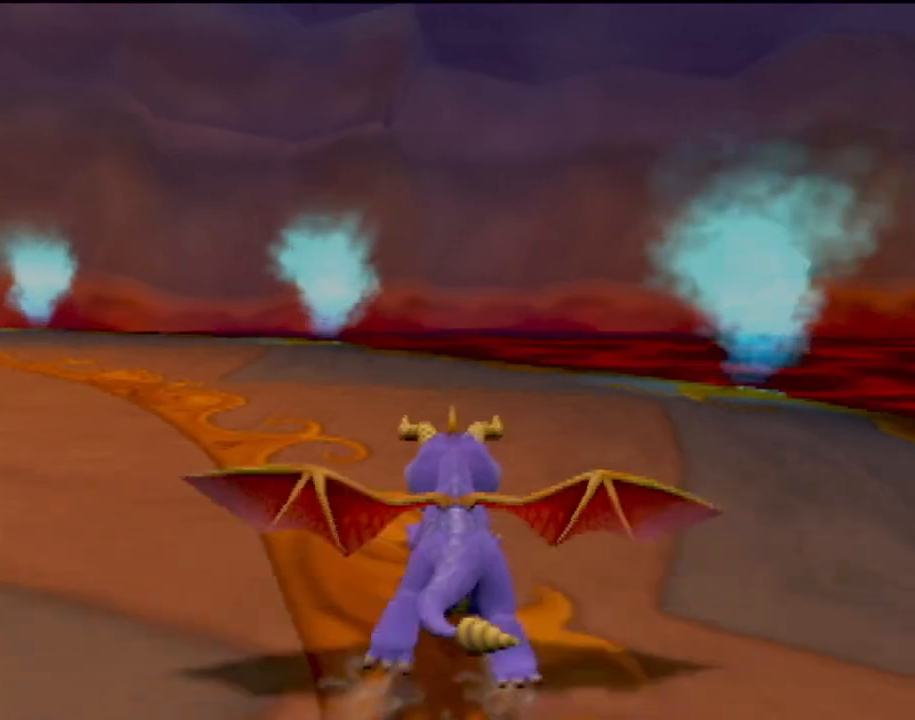
{"buttons": ["SQUARE"], "left_stick": "left", "events": [[17, "left_stick", "center"], [300, "left_stick", "left"]]}
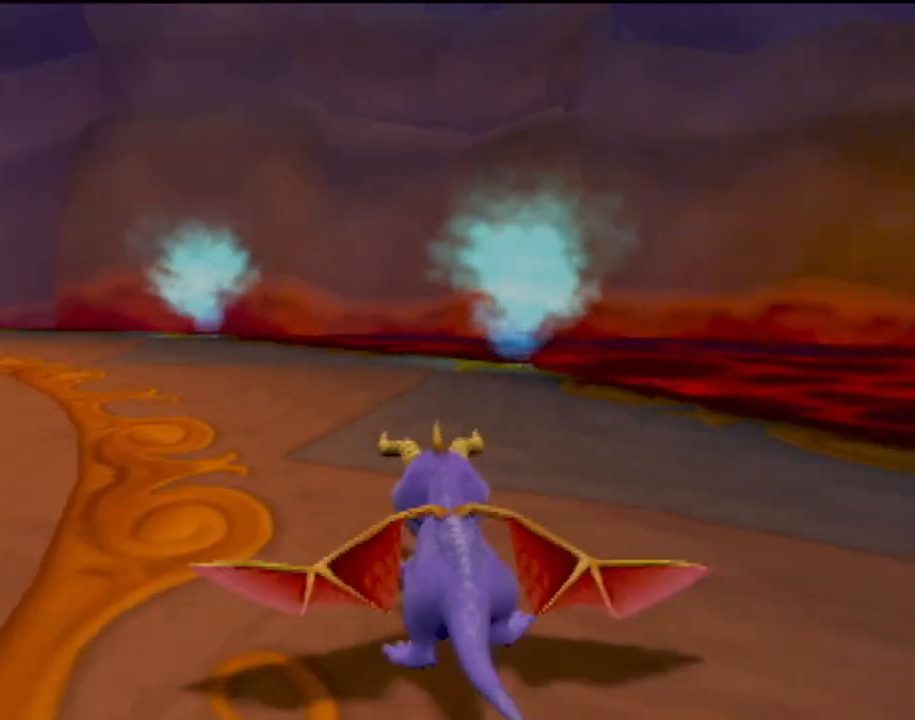
{"buttons": [], "left_stick": "center", "events": [[251, "left_stick", "center"], [301, "SQUARE", "up"]]}
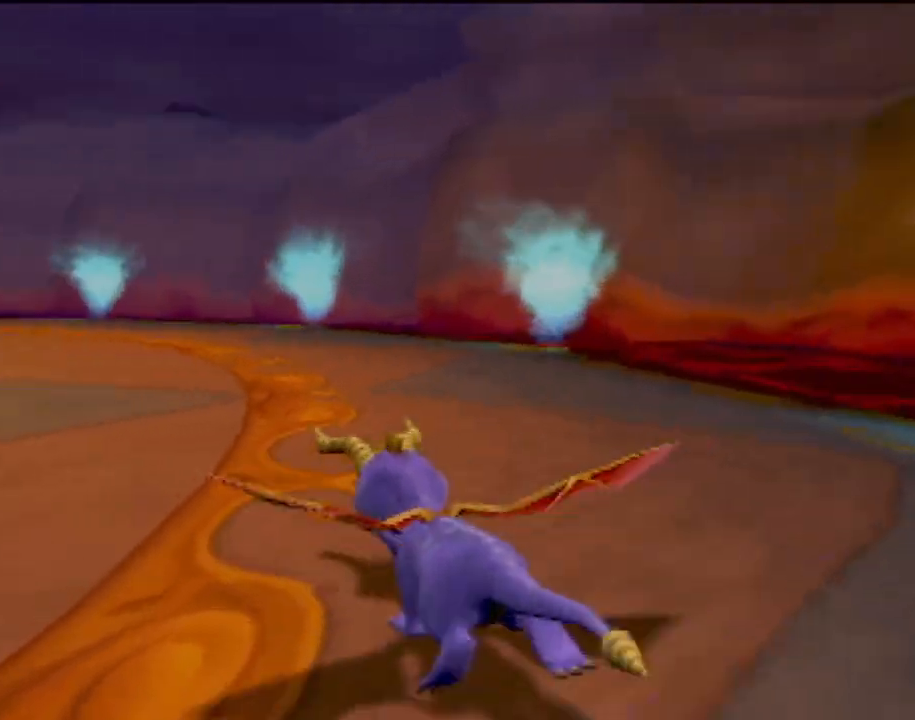
{"buttons": [], "left_stick": "up", "events": [[100, "left_stick", "left"], [200, "left_stick", "up-left"], [417, "left_stick", "up"]]}
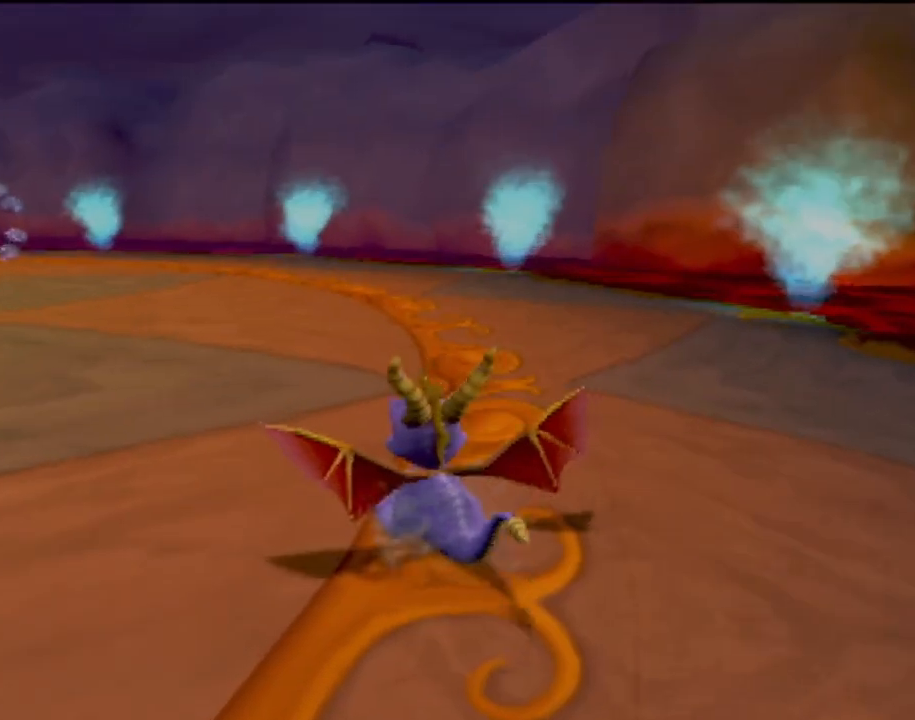
{"buttons": [], "left_stick": "up-right", "events": [[367, "left_stick", "up-right"]]}
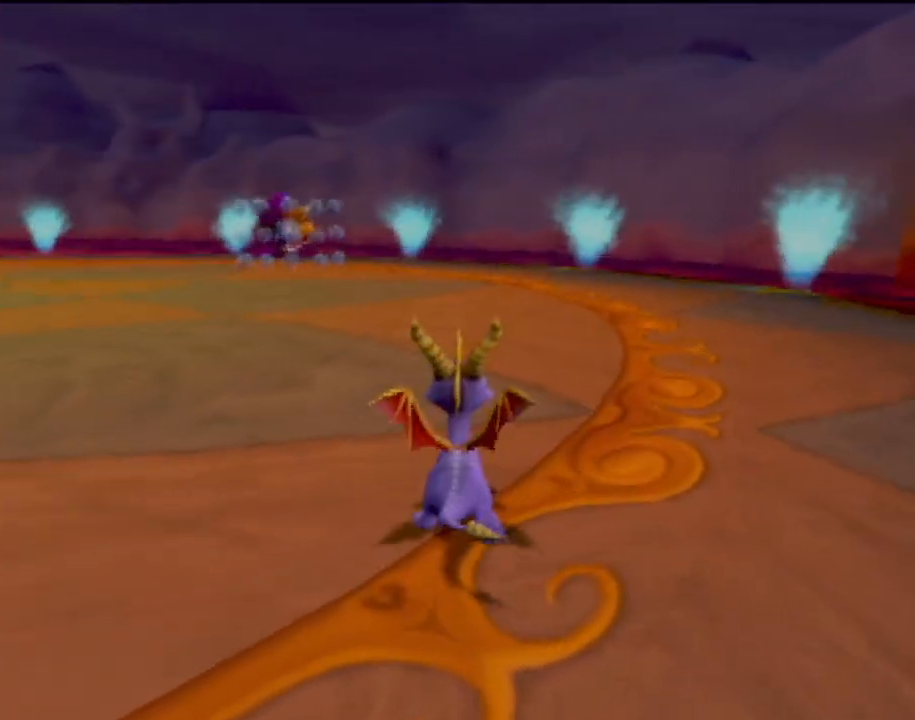
{"buttons": ["SQUARE"], "left_stick": "up-right", "events": [[350, "SQUARE", "down"]]}
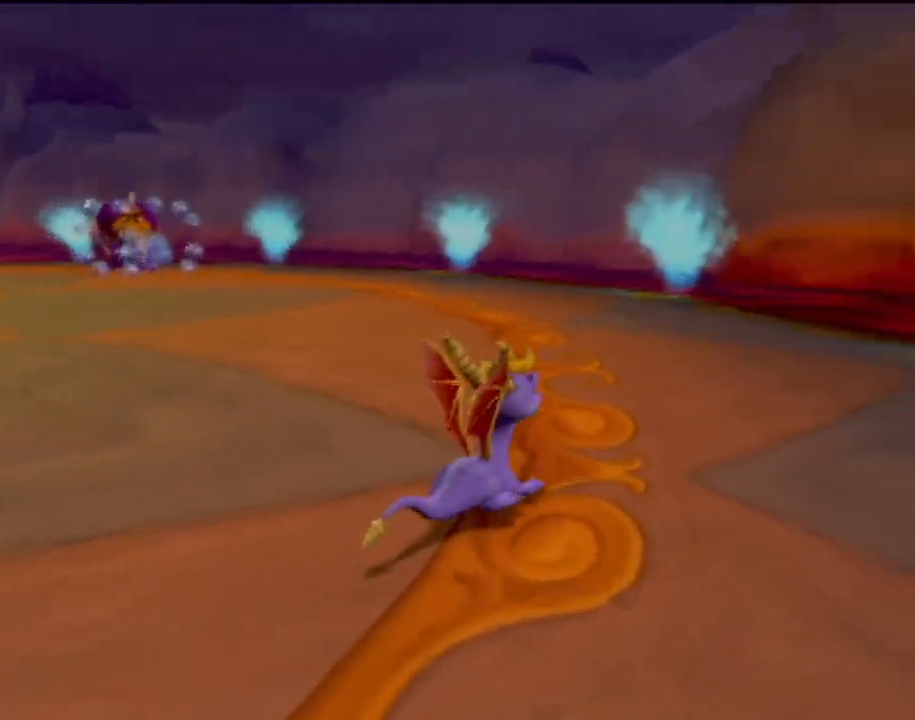
{"buttons": ["SQUARE"], "left_stick": "up-left", "events": [[134, "left_stick", "up-left"]]}
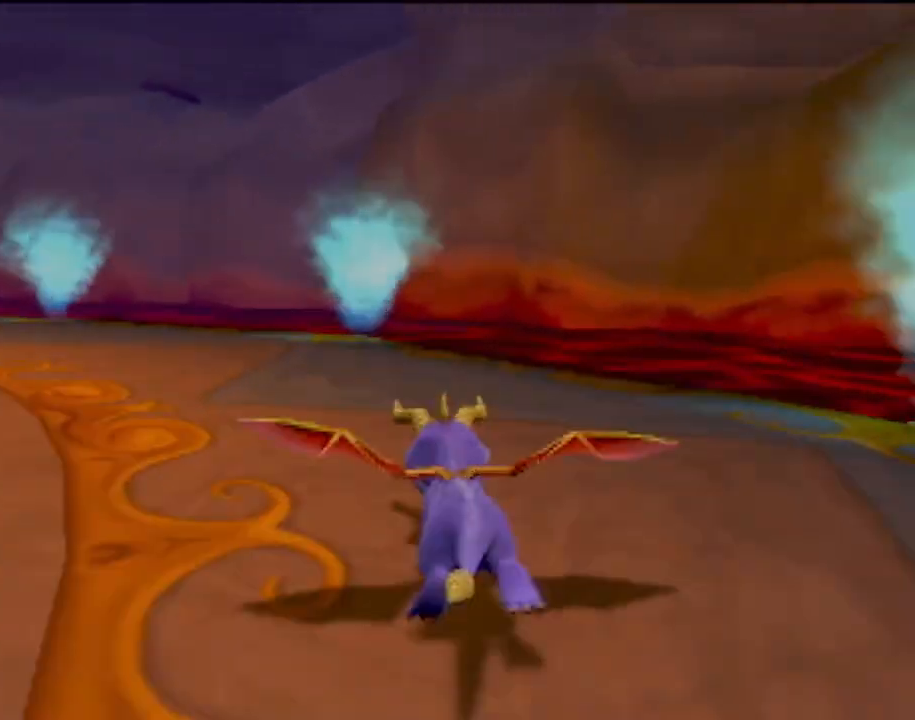
{"buttons": ["SQUARE"], "left_stick": "left", "events": [[67, "left_stick", "center"], [150, "left_stick", "left"]]}
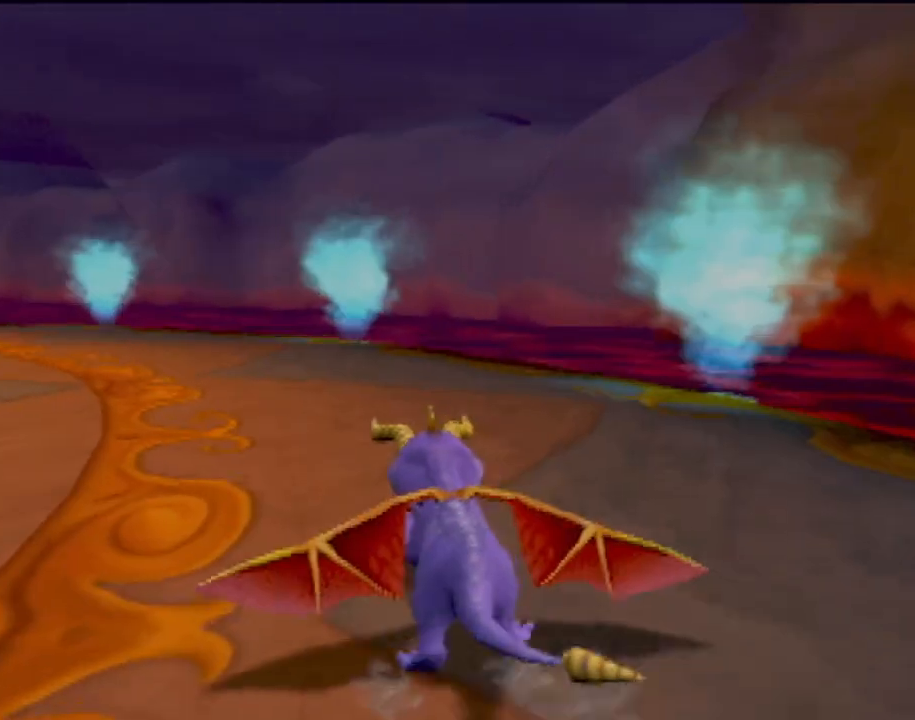
{"buttons": ["CROSS"], "left_stick": "up-left", "events": [[50, "SQUARE", "up"], [117, "CROSS", "down"], [334, "left_stick", "up-left"]]}
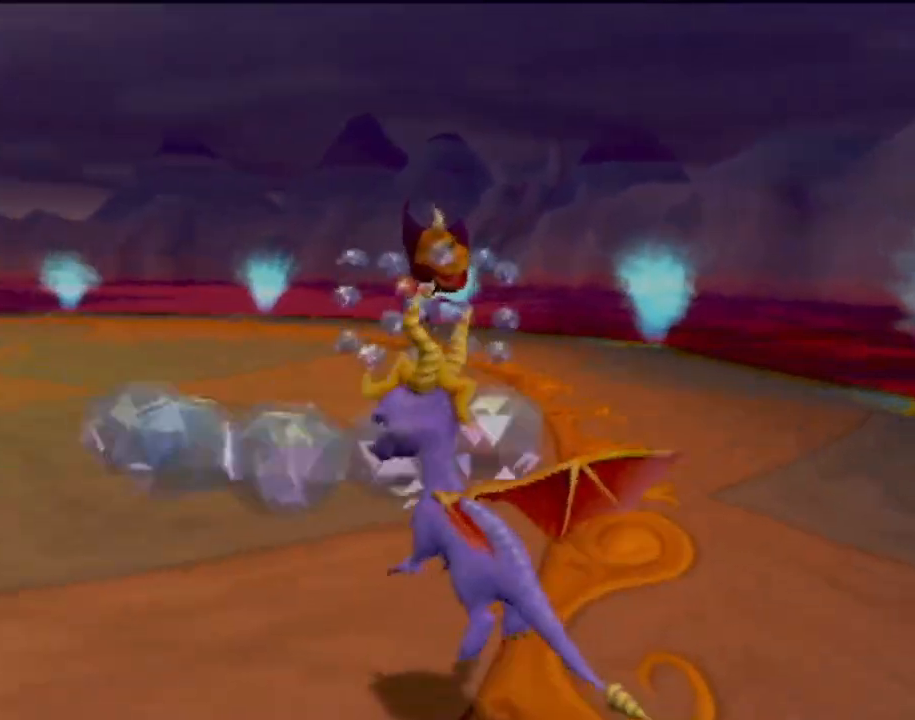
{"buttons": [], "left_stick": "up", "events": [[83, "CROSS", "up"], [484, "left_stick", "up"]]}
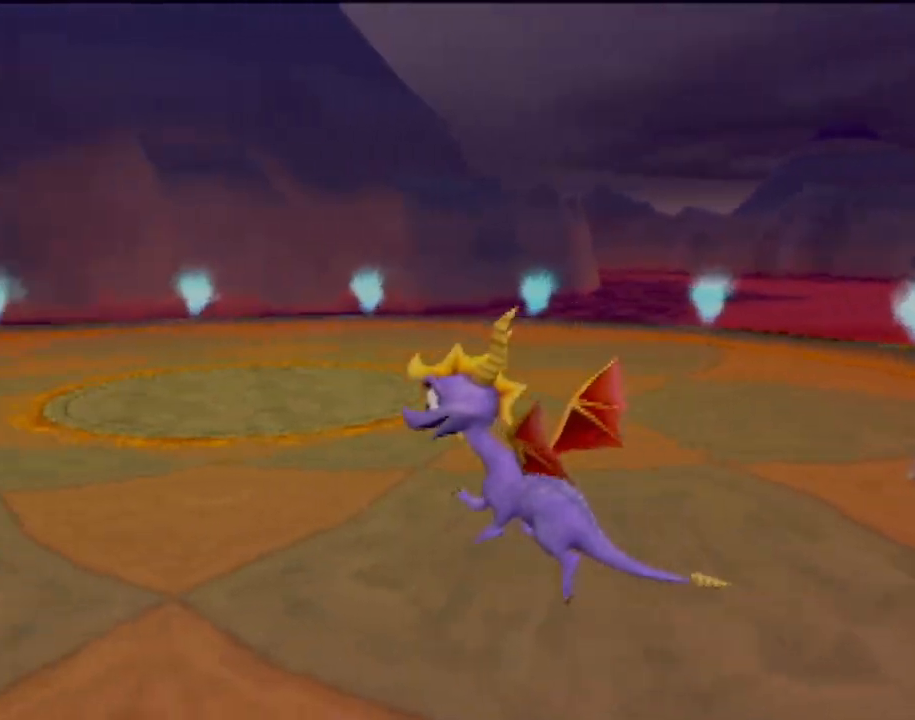
{"buttons": ["SQUARE"], "left_stick": "up-right", "events": [[67, "SQUARE", "down"], [217, "left_stick", "up-right"]]}
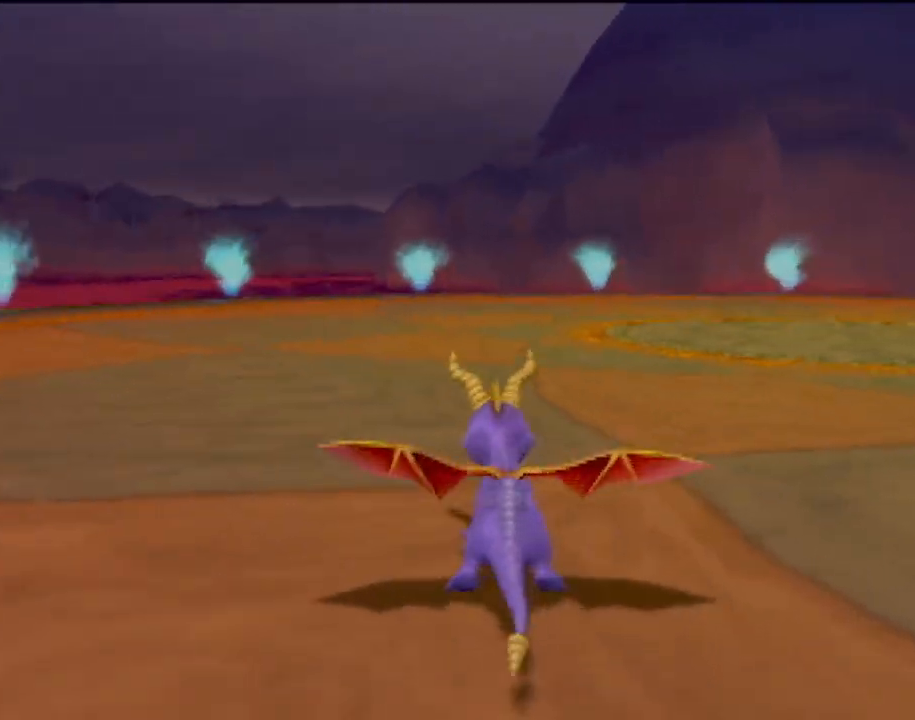
{"buttons": ["SQUARE"], "left_stick": "up-right", "events": [[233, "left_stick", "up-left"], [484, "left_stick", "up-right"]]}
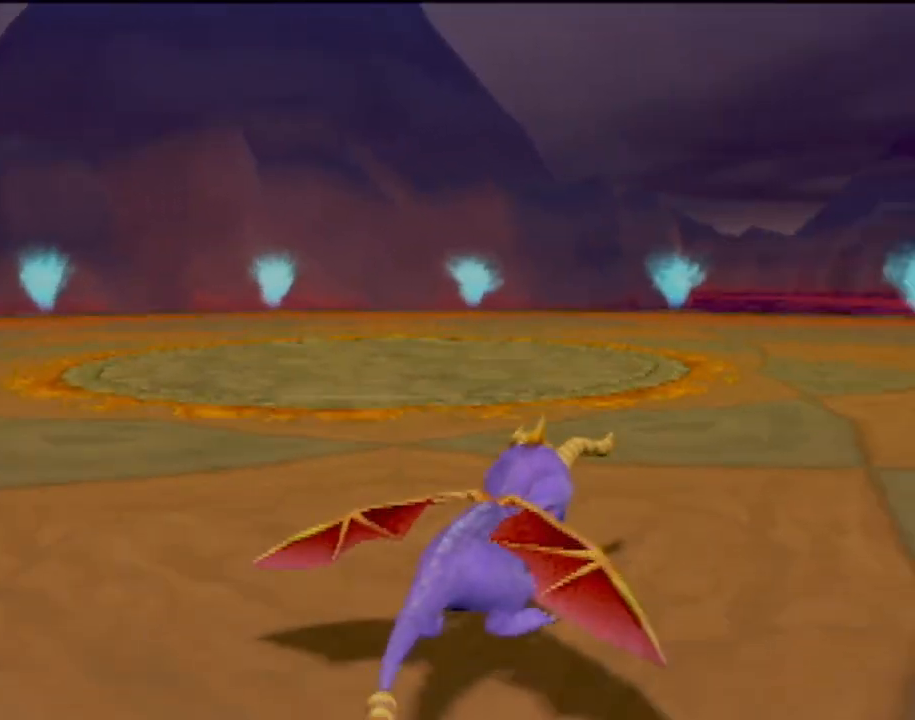
{"buttons": ["SQUARE"], "left_stick": "up-right", "events": []}
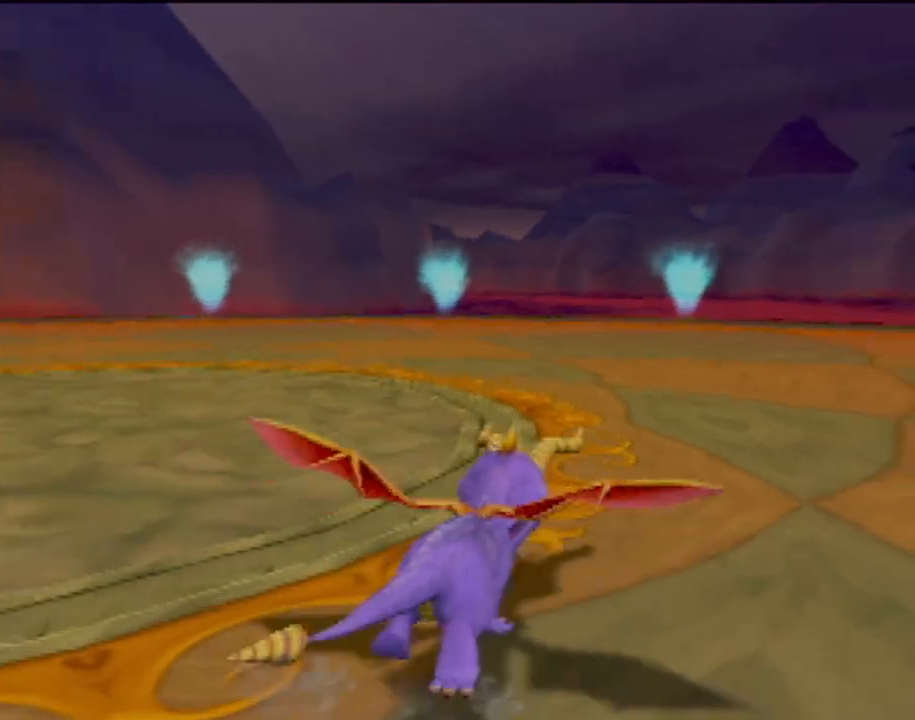
{"buttons": [], "left_stick": "up", "events": [[350, "left_stick", "up"], [467, "SQUARE", "up"]]}
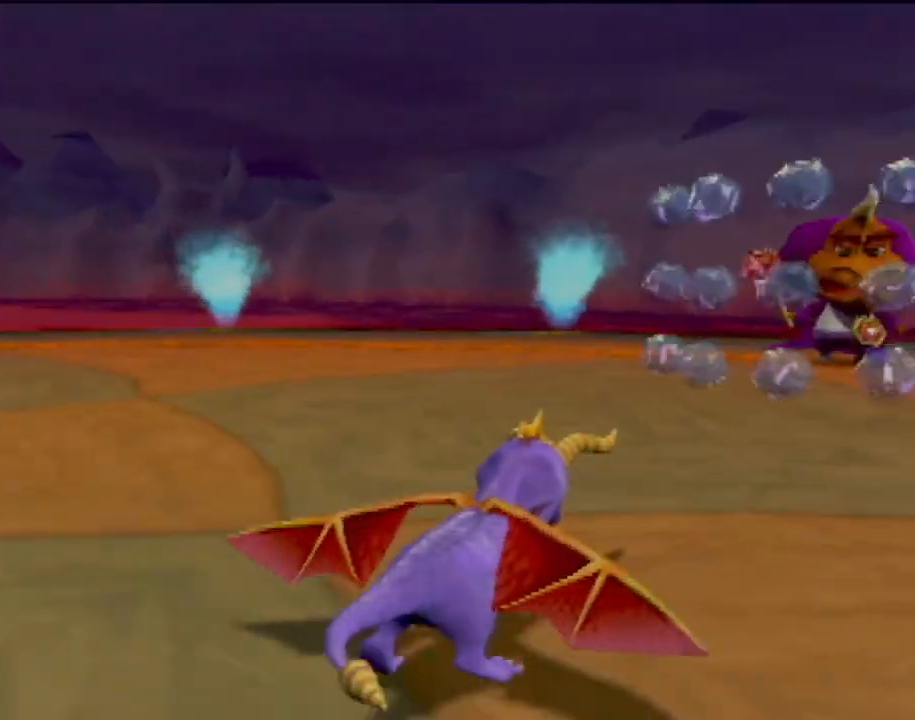
{"buttons": [], "left_stick": "left", "events": [[17, "CIRCLE", "down"], [167, "CIRCLE", "up"], [201, "CIRCLE", "down"], [284, "left_stick", "up-left"], [317, "CIRCLE", "up"], [401, "left_stick", "left"]]}
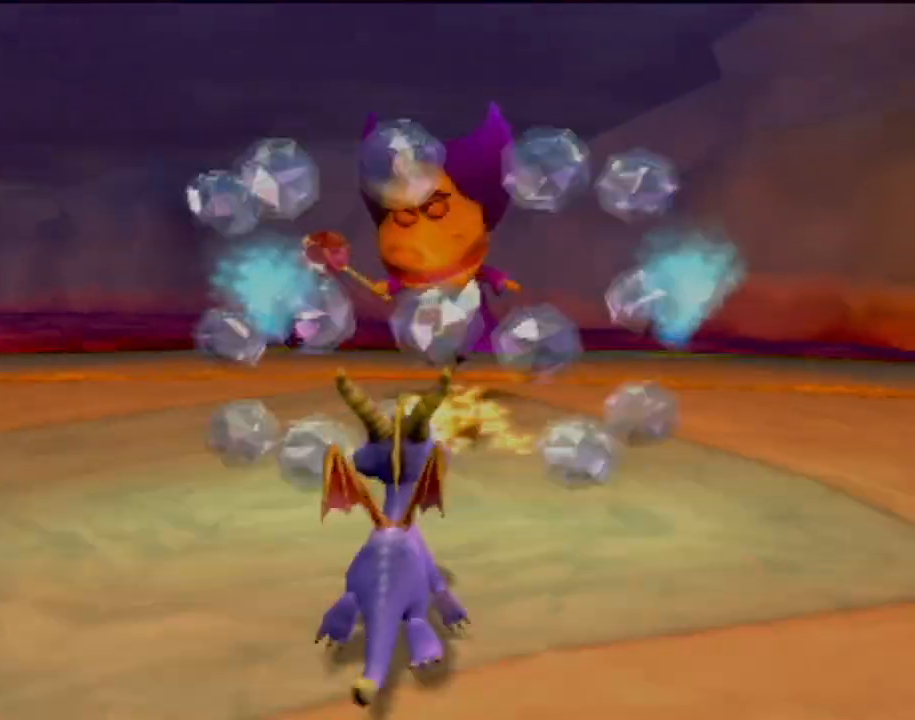
{"buttons": [], "left_stick": "center", "events": [[117, "left_stick", "down-left"], [284, "left_stick", "center"]]}
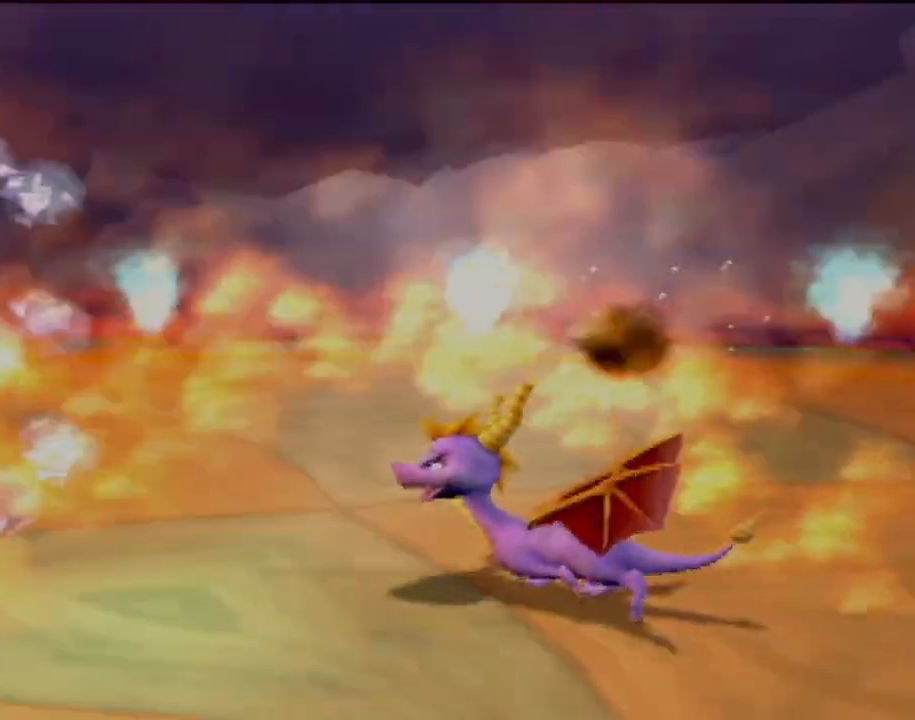
{"buttons": [], "left_stick": "down-right", "events": [[50, "left_stick", "up-right"], [501, "left_stick", "down-right"]]}
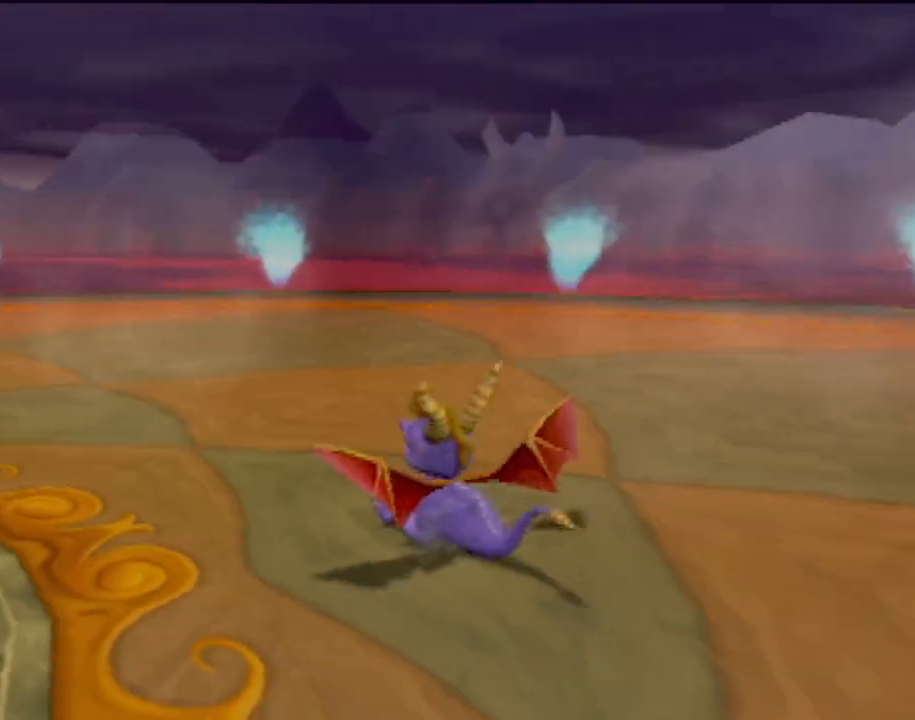
{"buttons": [], "left_stick": "down", "events": [[200, "left_stick", "down"]]}
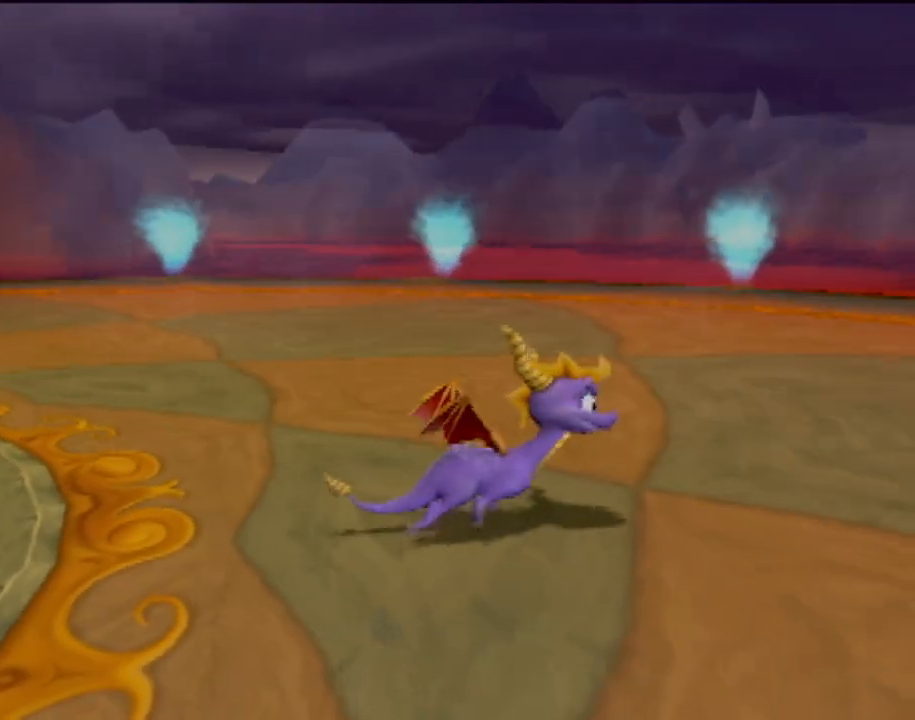
{"buttons": ["SQUARE"], "left_stick": "down-left", "events": [[434, "left_stick", "down-left"], [451, "SQUARE", "down"]]}
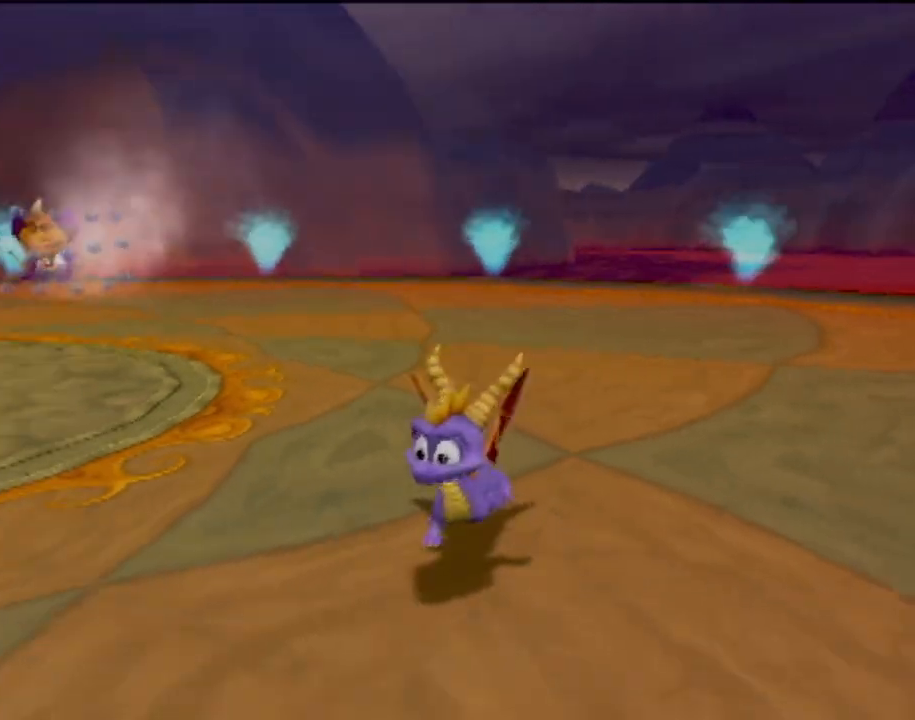
{"buttons": [], "left_stick": "up", "events": [[167, "left_stick", "up-left"], [217, "left_stick", "up"], [284, "SQUARE", "up"]]}
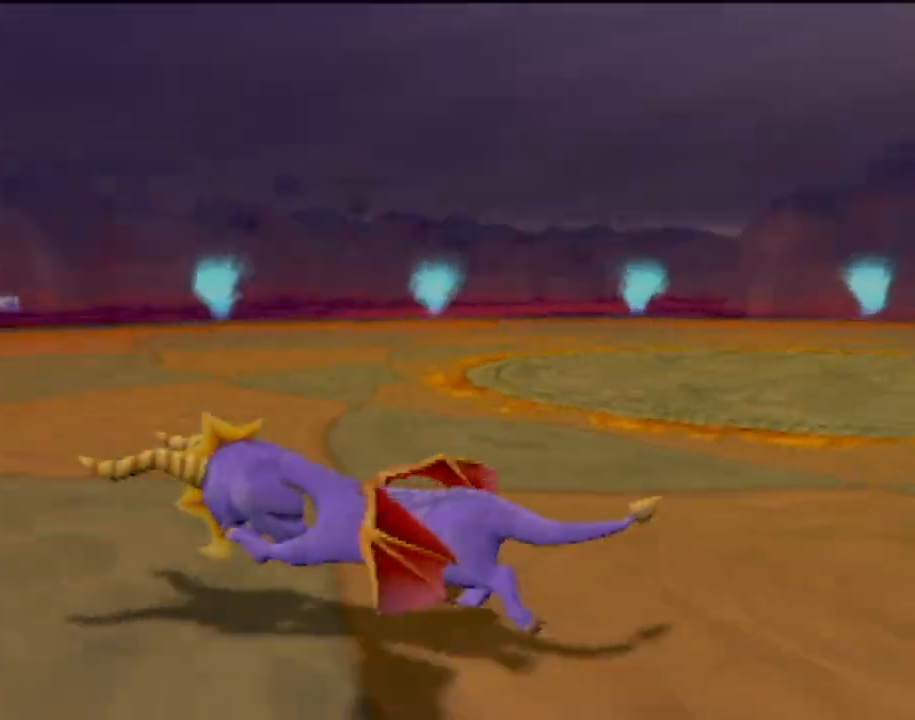
{"buttons": [], "left_stick": "up-left", "events": [[217, "left_stick", "up-left"]]}
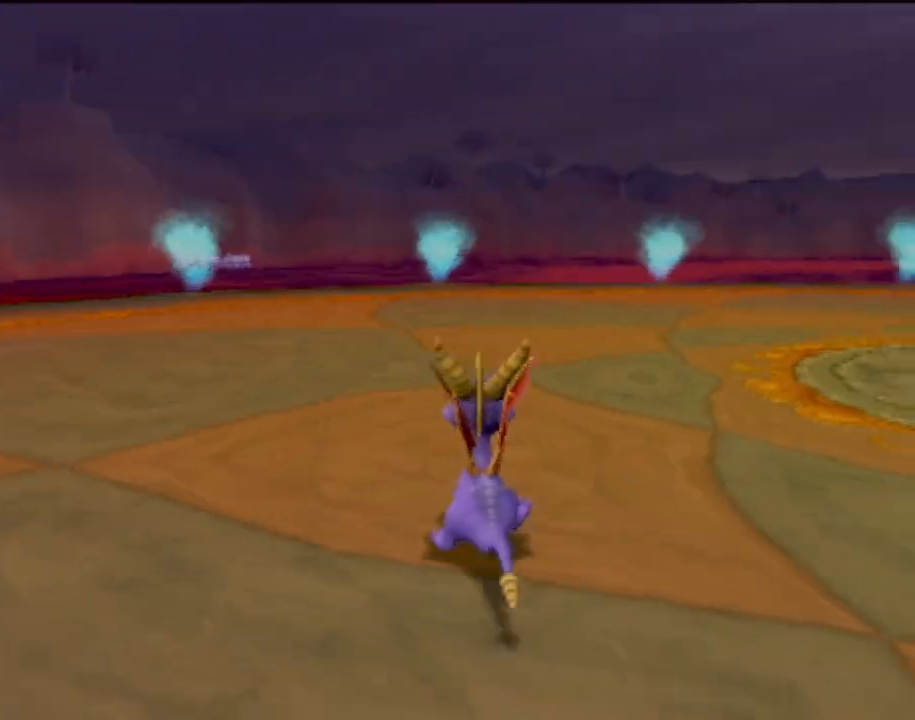
{"buttons": ["SQUARE"], "left_stick": "up-left", "events": [[133, "SQUARE", "down"]]}